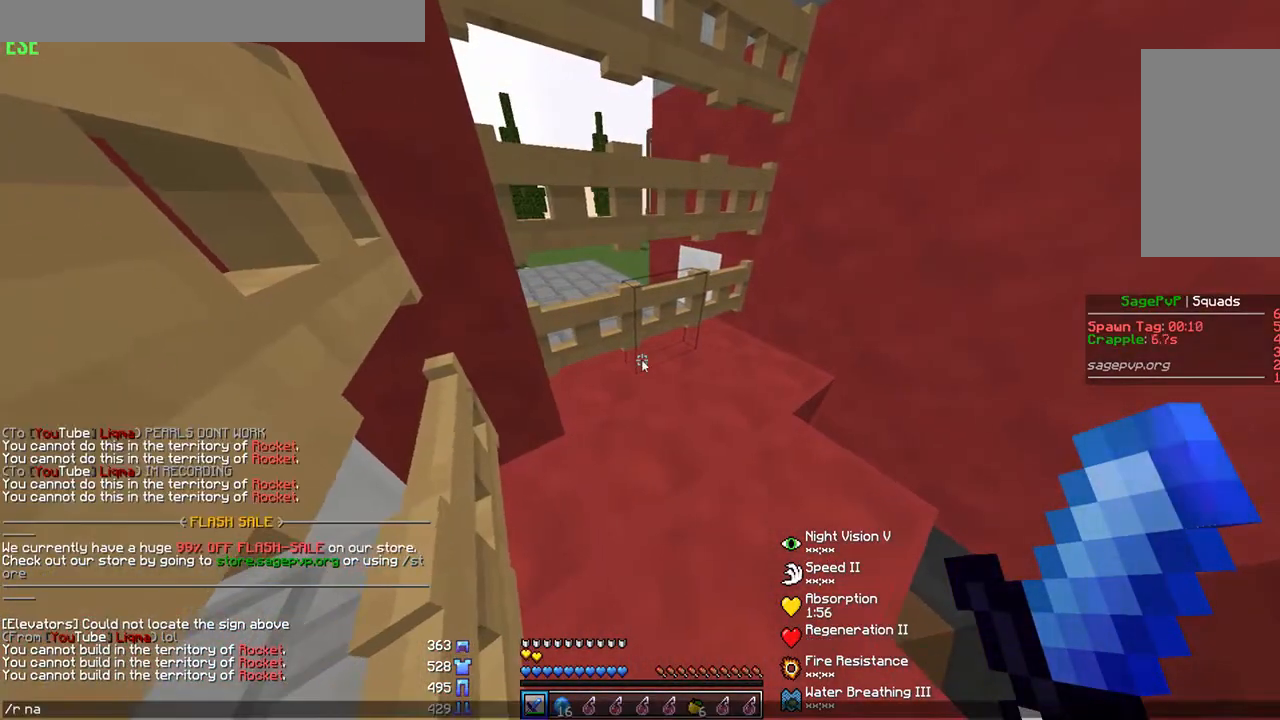
Gameplay with keyboard and mouse; each line is a JSON object with the keys and mouse buttons held at the frame after it. "events" lists presses ("down") and releases ("up") of "a", "d", "s", "w", "mouse_left" and "mouse_right" between this image and that frame as [ms after this image, input, new state], when the widget could be followed in between. "mouse_left", "mouse_right" = the "left", "right" buttons of the "mouse" list. No other keys are recorded. Fast repeated clicks can show as one long hold. Mouse movement is not recorded.
{"keys": [], "mouse": [], "events": []}
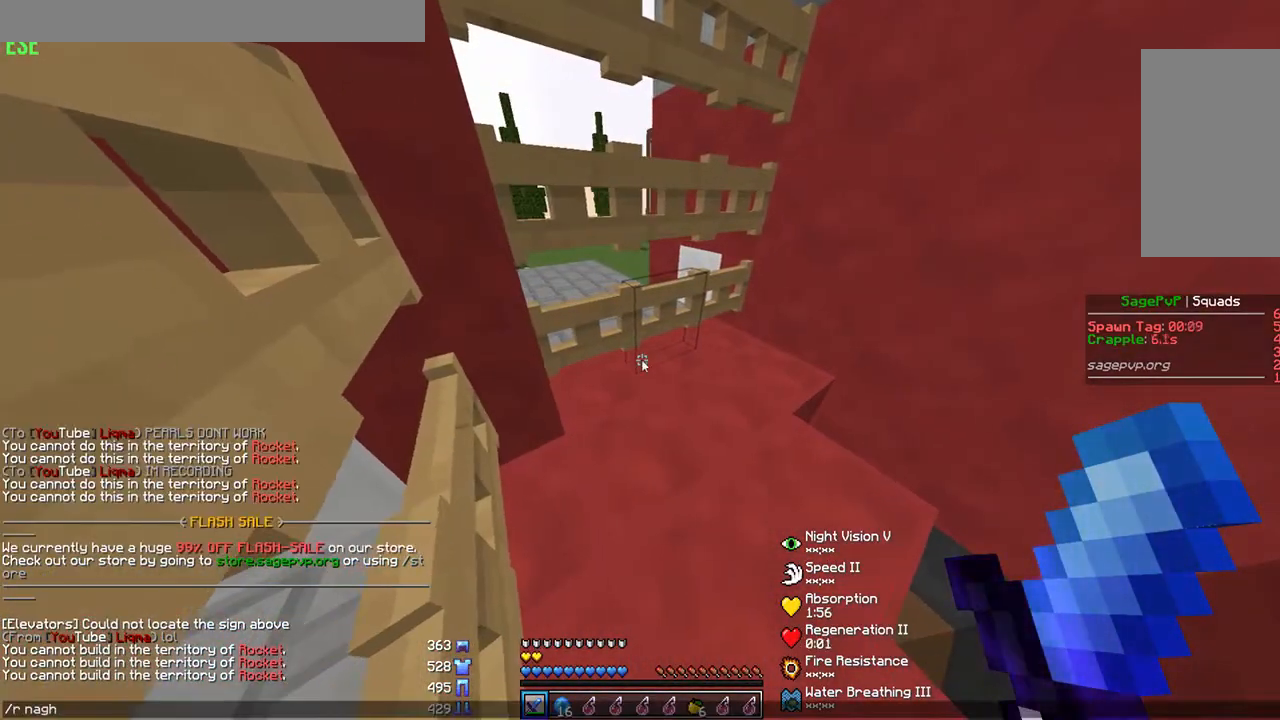
{"keys": [], "mouse": [], "events": []}
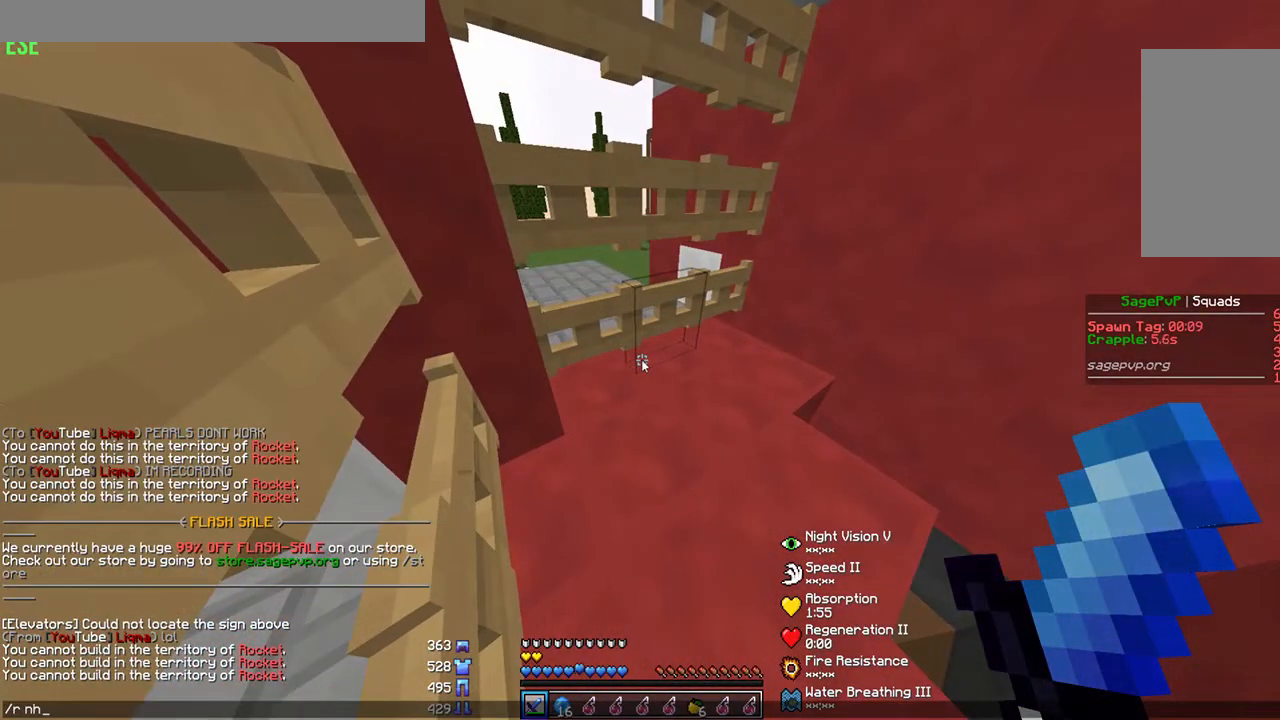
{"keys": [], "mouse": [], "events": []}
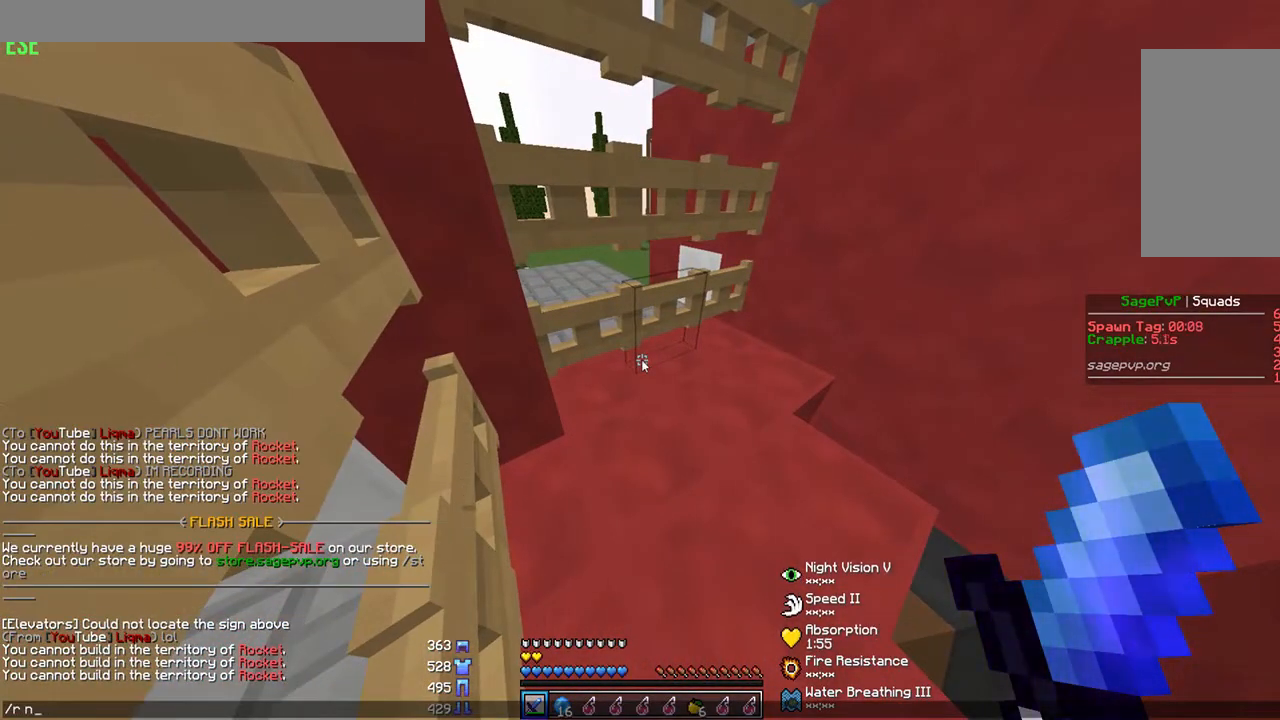
{"keys": [], "mouse": [], "events": [[167, "a", "down"], [233, "a", "up"]]}
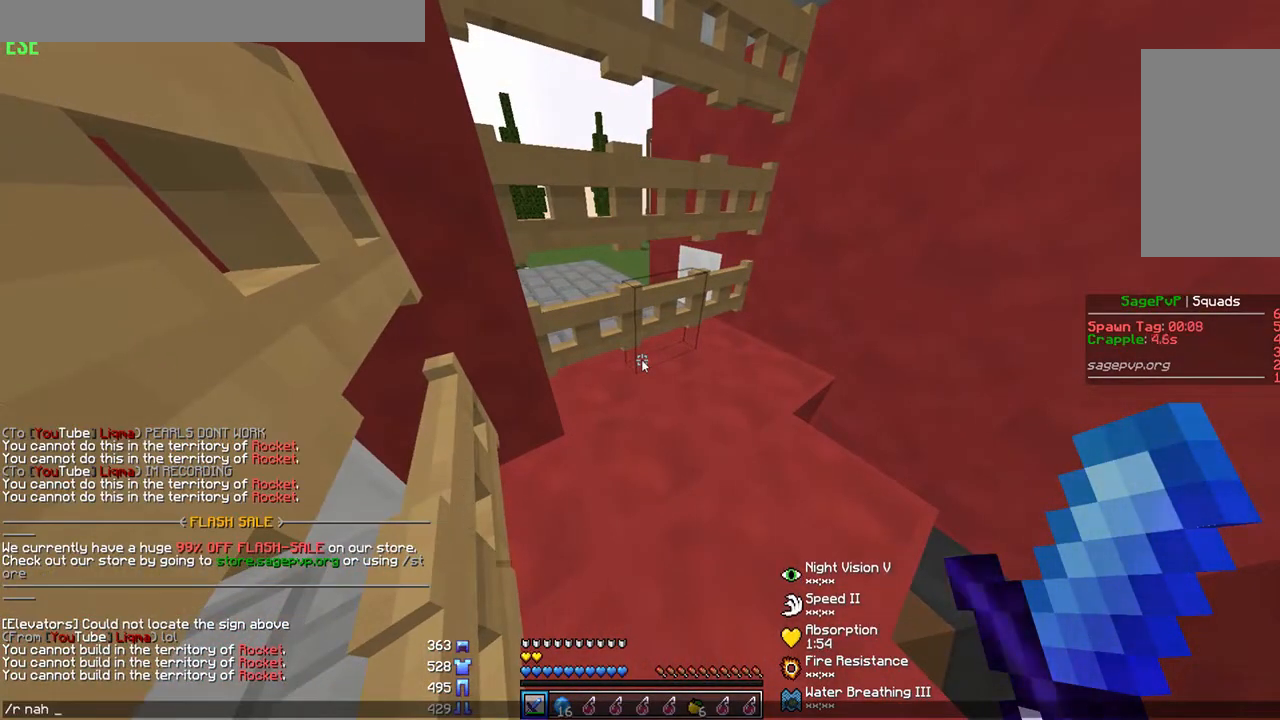
{"keys": [], "mouse": [], "events": []}
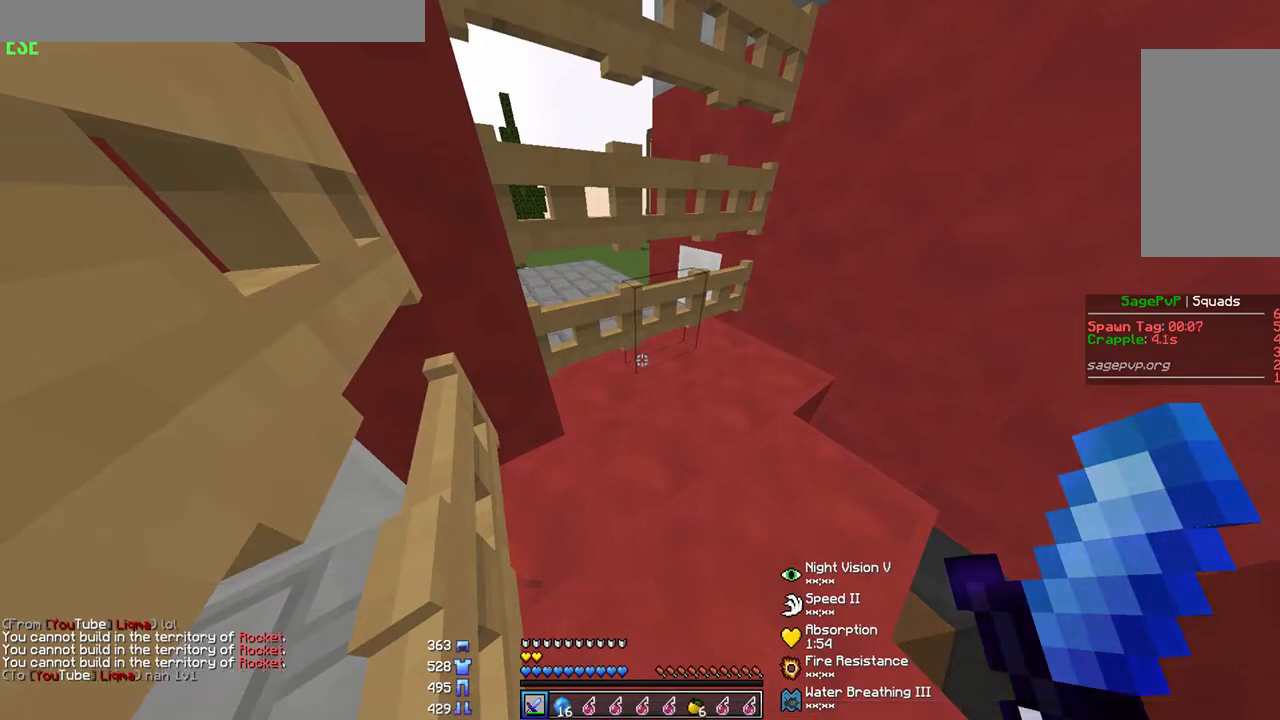
{"keys": [], "mouse": [], "events": []}
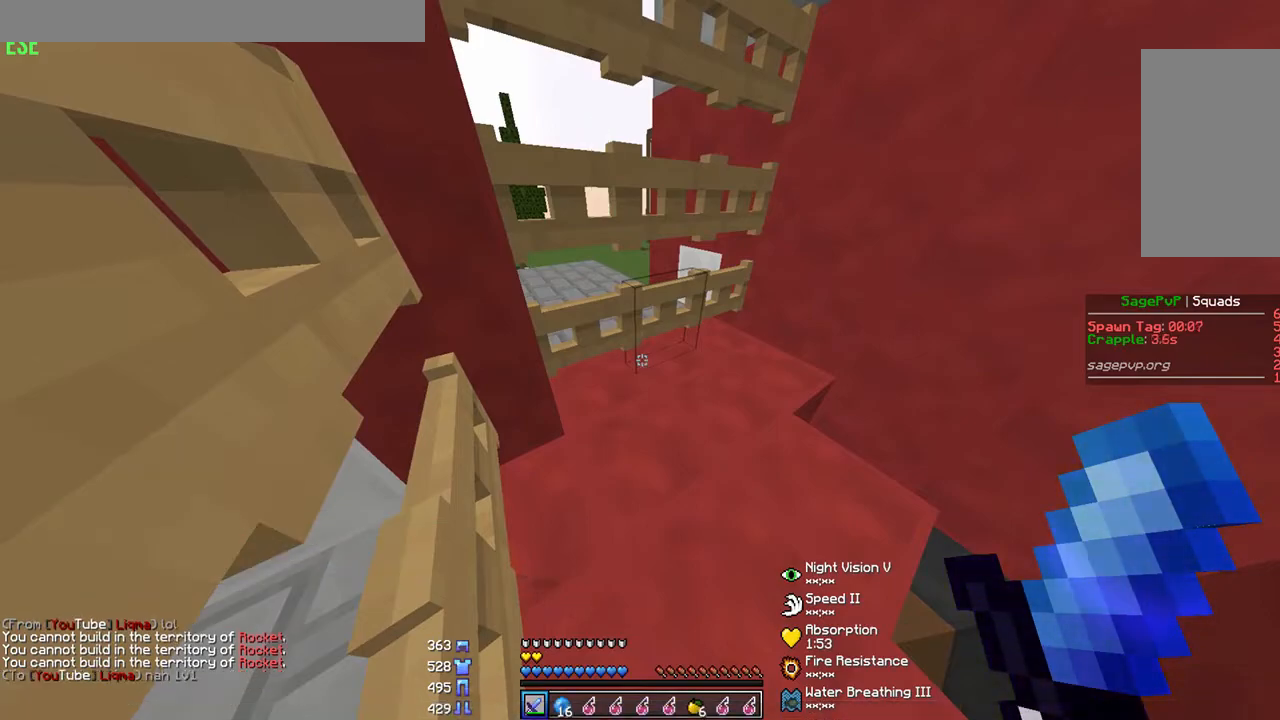
{"keys": [], "mouse": [], "events": []}
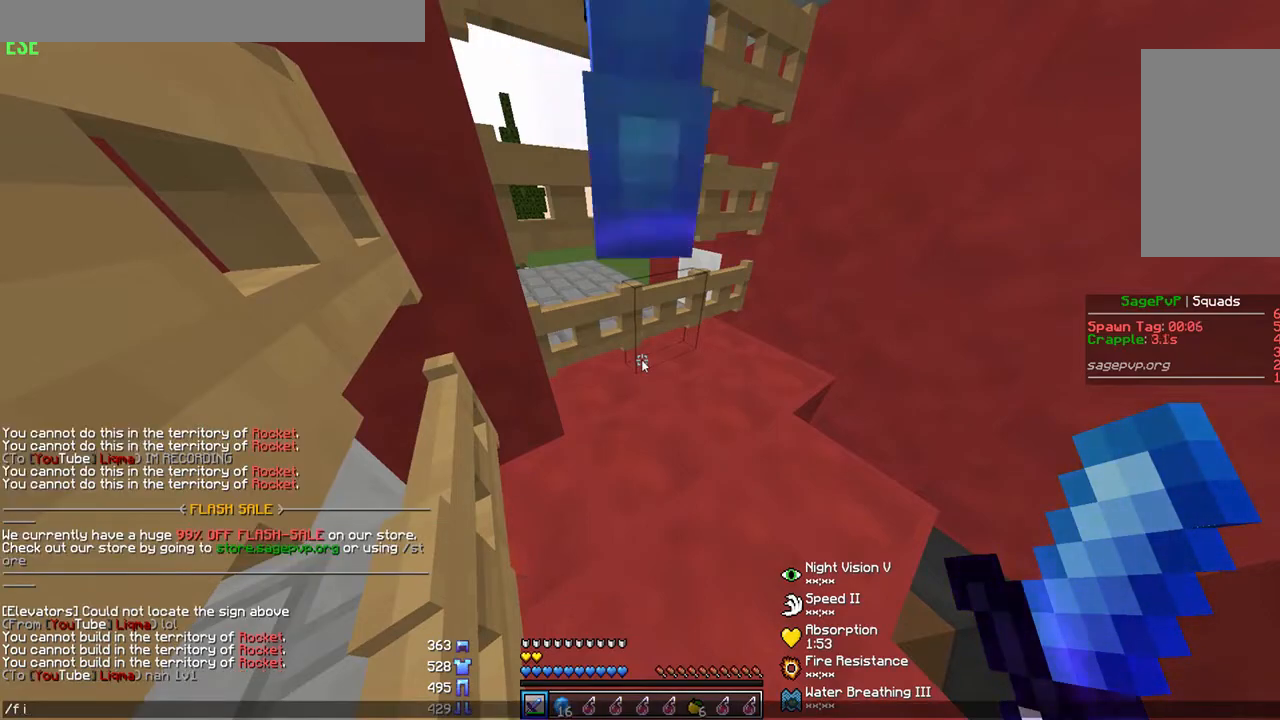
{"keys": ["a", "w"], "mouse": [], "events": [[333, "a", "down"], [333, "w", "down"], [400, "mouse_left", "down"], [467, "mouse_left", "up"]]}
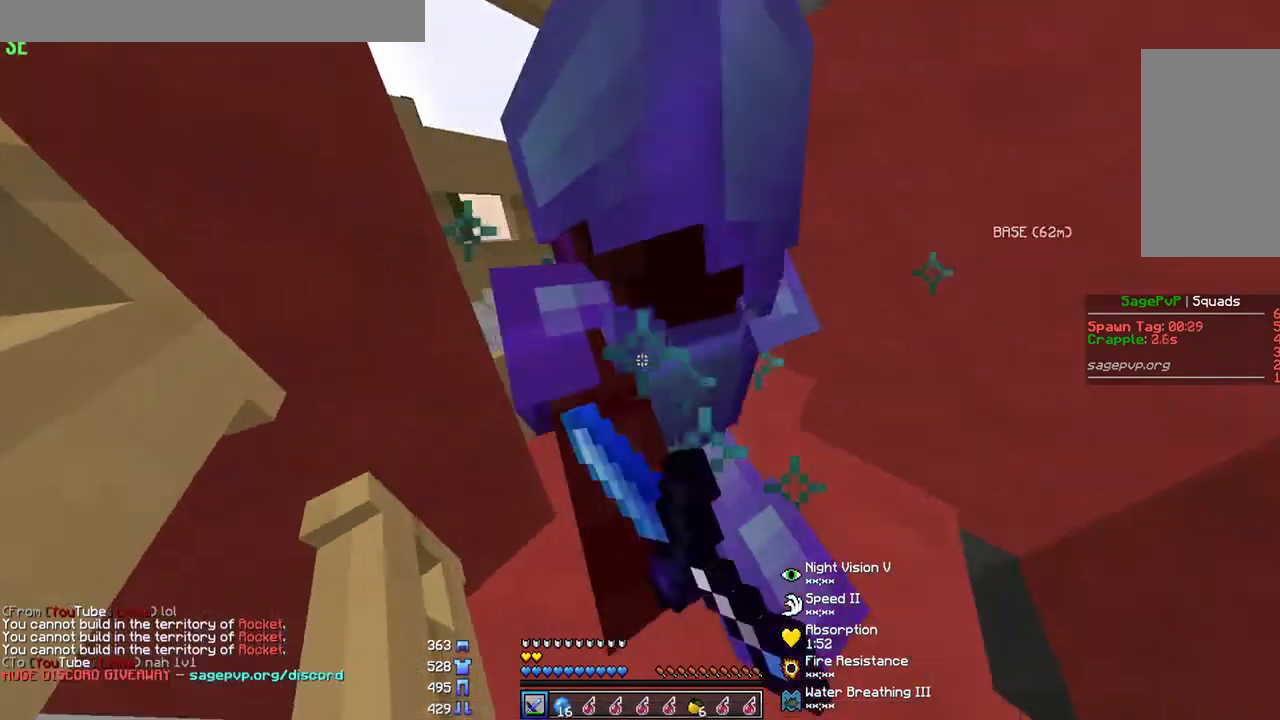
{"keys": ["a", "w"], "mouse": ["left", "right"], "events": [[67, "mouse_left", "down"], [133, "mouse_left", "up"], [233, "mouse_left", "down"], [267, "mouse_right", "down"], [267, "w", "up"], [333, "mouse_left", "up"], [333, "mouse_right", "up"], [400, "mouse_left", "down"], [400, "mouse_right", "down"], [433, "w", "down"]]}
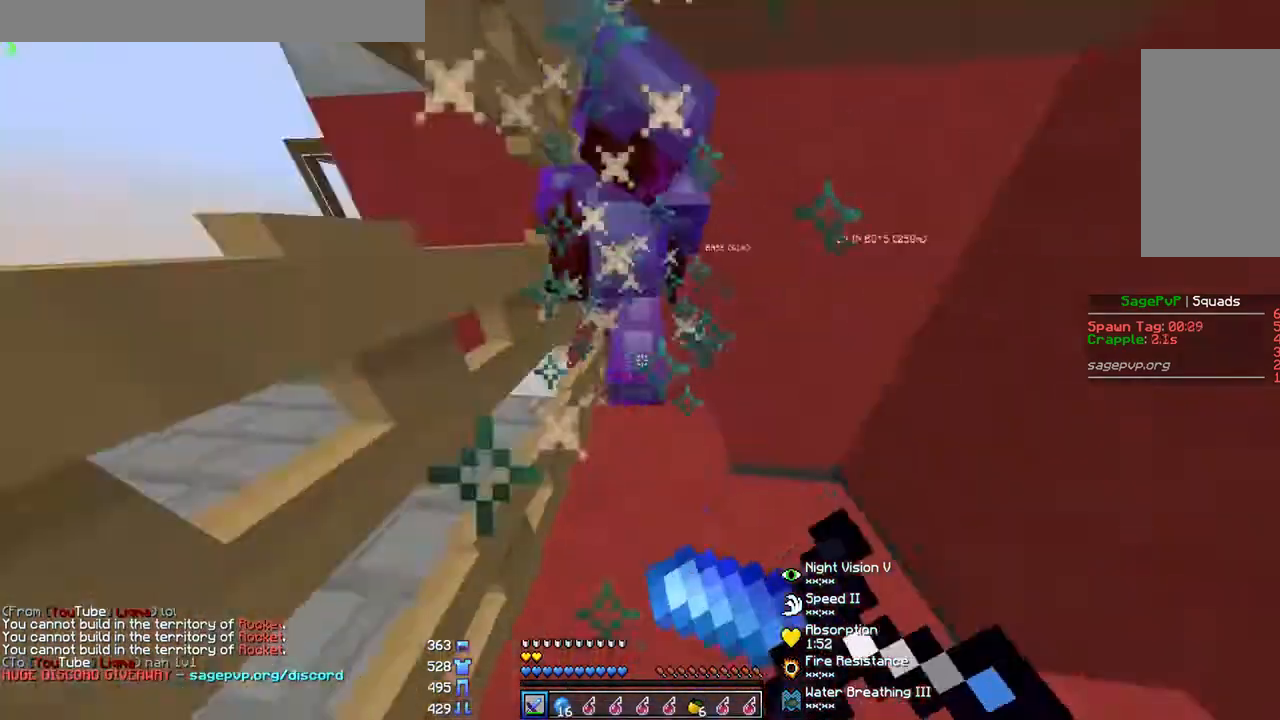
{"keys": ["a", "w"], "mouse": ["left", "right"], "events": [[33, "mouse_left", "up"], [33, "mouse_right", "up"], [100, "mouse_left", "down"], [100, "mouse_right", "down"], [200, "mouse_left", "up"], [200, "mouse_right", "up"], [233, "mouse_left", "down"], [267, "mouse_right", "down"], [333, "mouse_left", "up"], [333, "mouse_right", "up"], [433, "mouse_left", "down"], [433, "mouse_right", "down"]]}
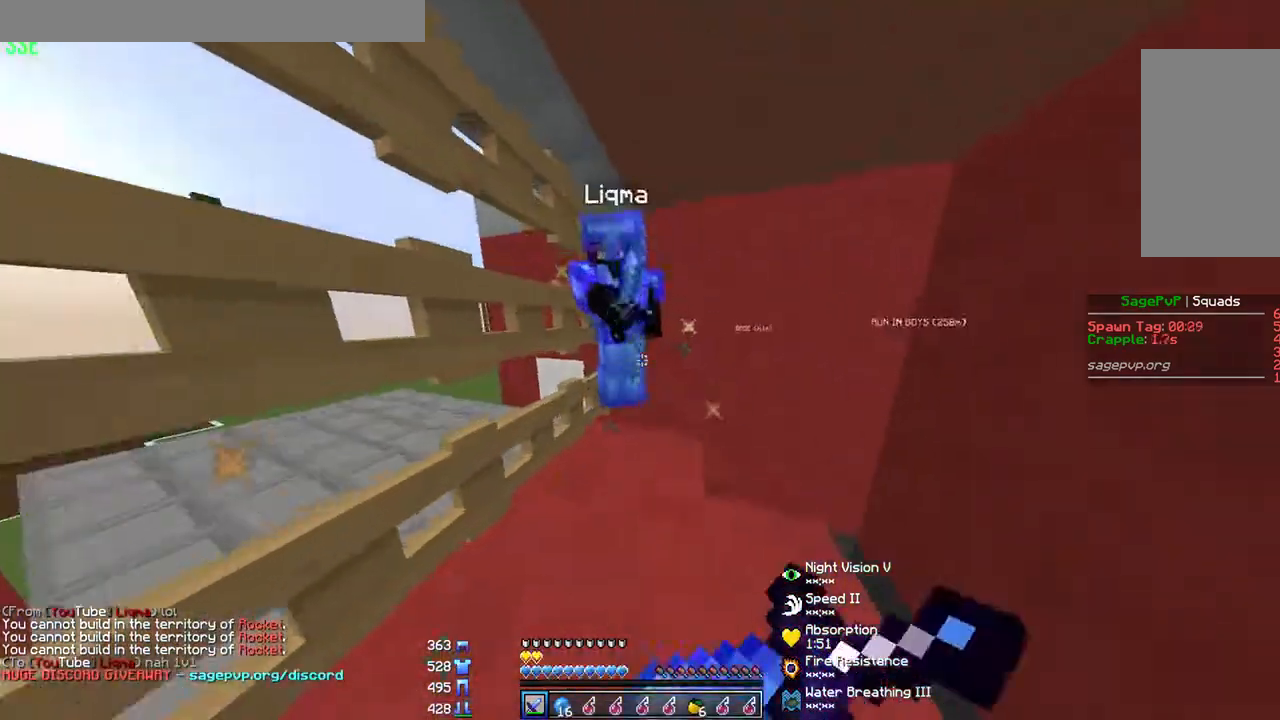
{"keys": ["w"], "mouse": [], "events": [[33, "mouse_left", "up"], [33, "mouse_right", "up"], [133, "mouse_left", "down"], [133, "mouse_right", "down"], [167, "mouse_left", "up"], [200, "mouse_right", "up"], [300, "mouse_left", "down"], [300, "mouse_right", "down"], [367, "mouse_left", "up"], [367, "mouse_right", "up"], [433, "mouse_left", "down"], [433, "mouse_right", "down"], [467, "mouse_left", "up"], [467, "mouse_right", "up"], [500, "a", "up"]]}
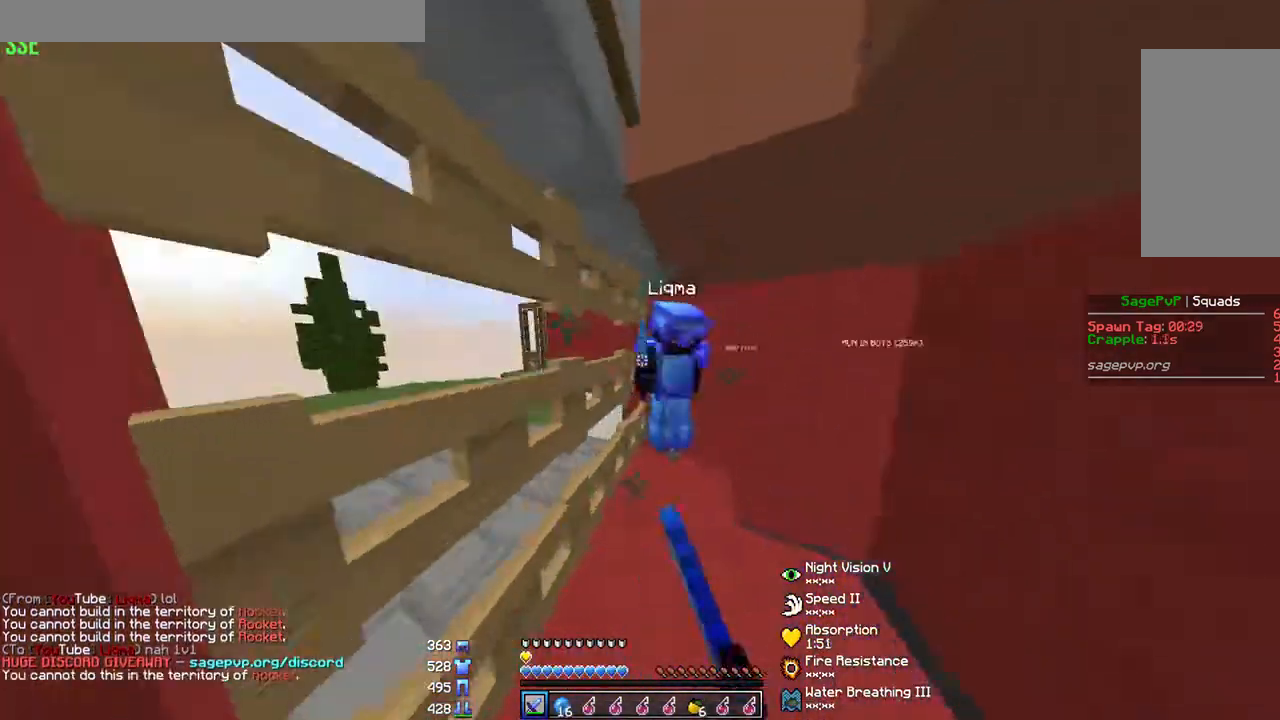
{"keys": ["a", "w"], "mouse": [], "events": [[67, "mouse_left", "down"], [67, "mouse_right", "down"], [167, "mouse_left", "up"], [167, "mouse_right", "up"], [200, "mouse_left", "down"], [200, "mouse_right", "down"], [233, "a", "down"], [300, "mouse_left", "up"], [300, "mouse_right", "up"], [367, "mouse_left", "down"], [367, "mouse_right", "down"], [467, "mouse_left", "up"], [467, "mouse_right", "up"]]}
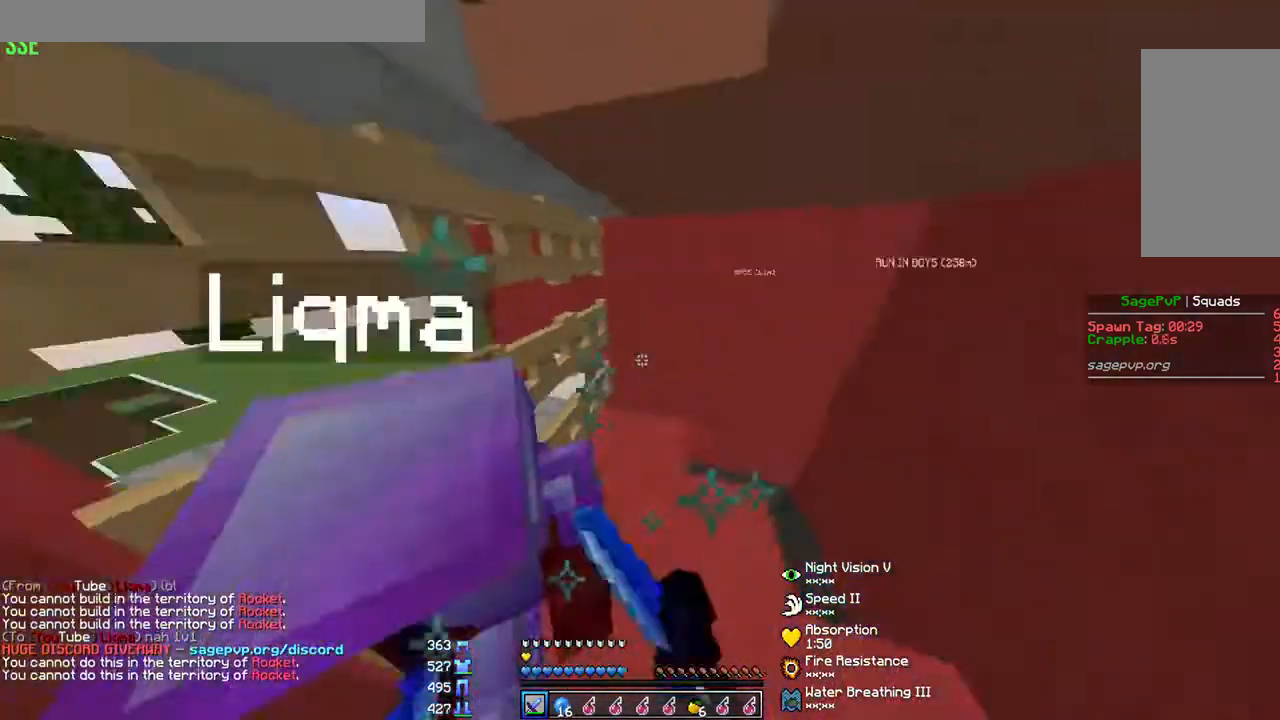
{"keys": ["a", "w"], "mouse": [], "events": [[67, "mouse_left", "down"], [67, "mouse_right", "down"], [133, "mouse_left", "up"], [133, "mouse_right", "up"], [233, "mouse_left", "down"], [233, "mouse_right", "down"], [367, "mouse_left", "up"], [400, "mouse_left", "down"], [500, "mouse_left", "up"], [500, "mouse_right", "up"]]}
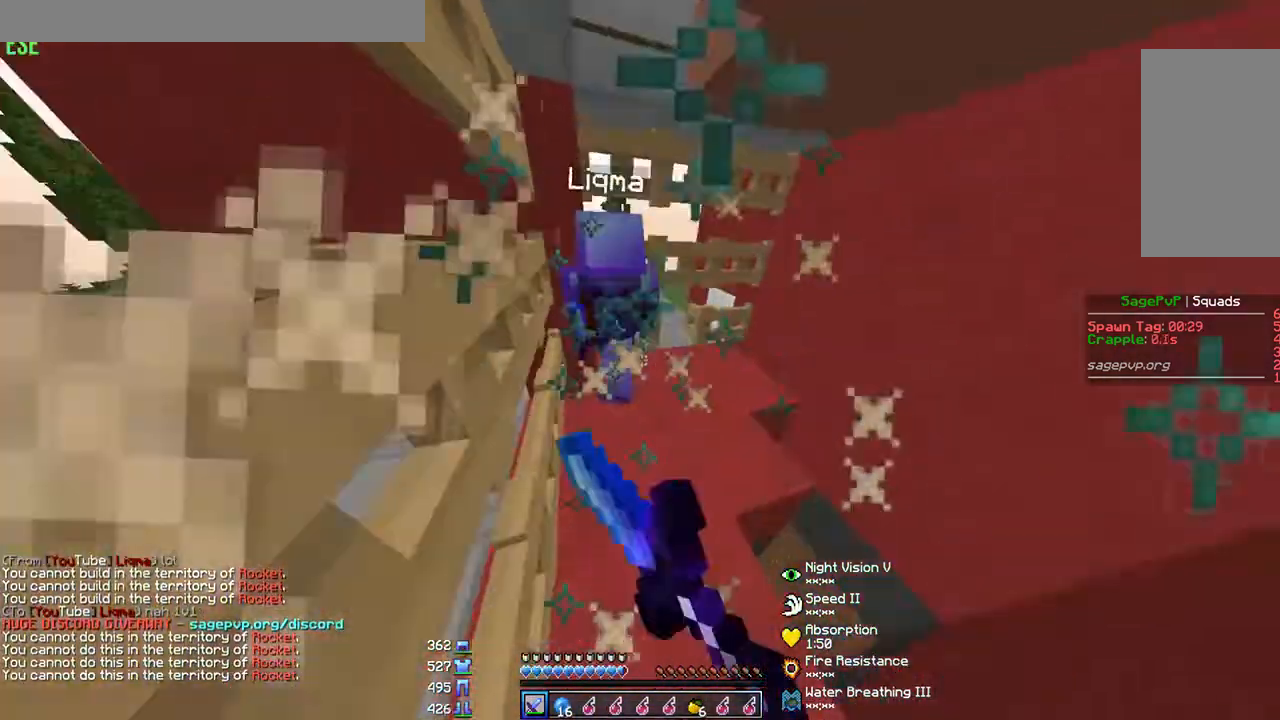
{"keys": ["a", "w"], "mouse": ["left", "right"], "events": [[100, "mouse_left", "down"], [100, "mouse_right", "down"], [200, "a", "up"], [200, "mouse_left", "up"], [200, "mouse_right", "up"], [267, "mouse_left", "down"], [267, "mouse_right", "down"], [333, "a", "down"], [367, "mouse_left", "up"], [367, "mouse_right", "up"], [433, "mouse_left", "down"], [433, "mouse_right", "down"]]}
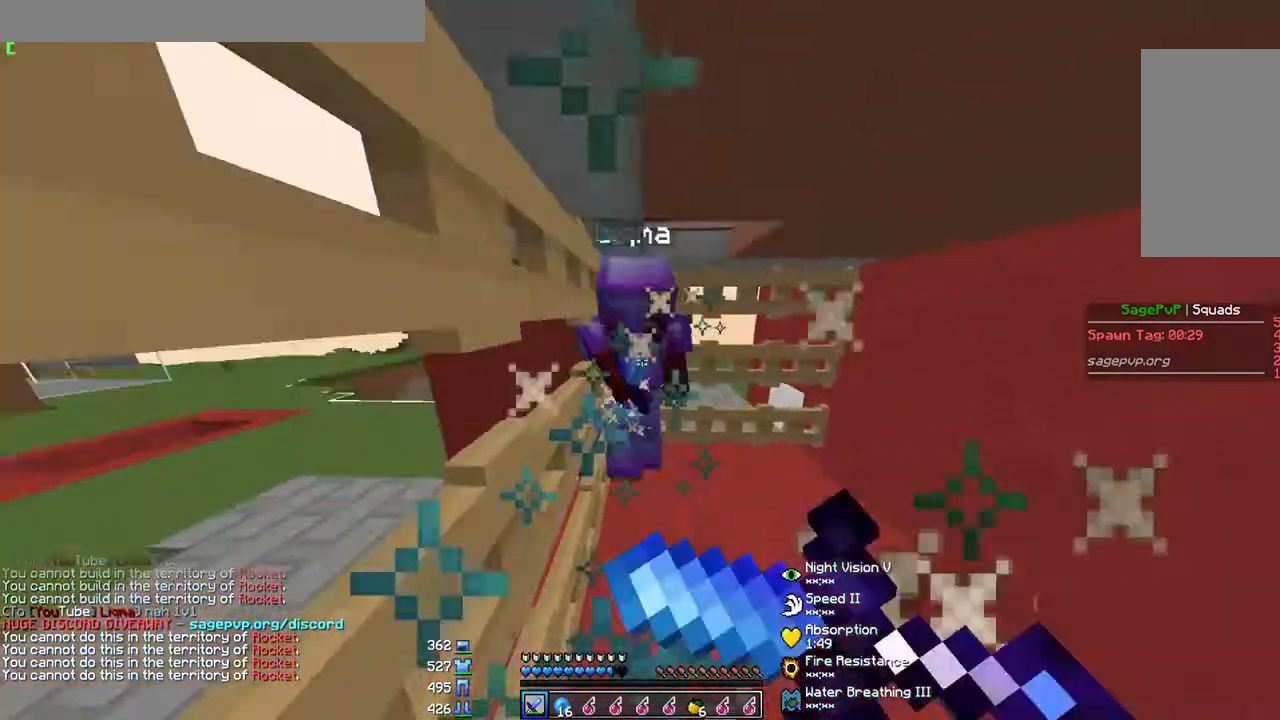
{"keys": ["a", "w"], "mouse": ["left", "right"], "events": [[33, "mouse_left", "up"], [33, "mouse_right", "up"], [100, "mouse_right", "down"], [133, "a", "up"], [133, "mouse_left", "down"], [200, "mouse_left", "up"], [200, "mouse_right", "up"], [233, "mouse_left", "down"], [233, "mouse_right", "down"], [300, "a", "down"], [400, "mouse_left", "up"], [400, "mouse_right", "up"], [467, "mouse_left", "down"], [467, "mouse_right", "down"]]}
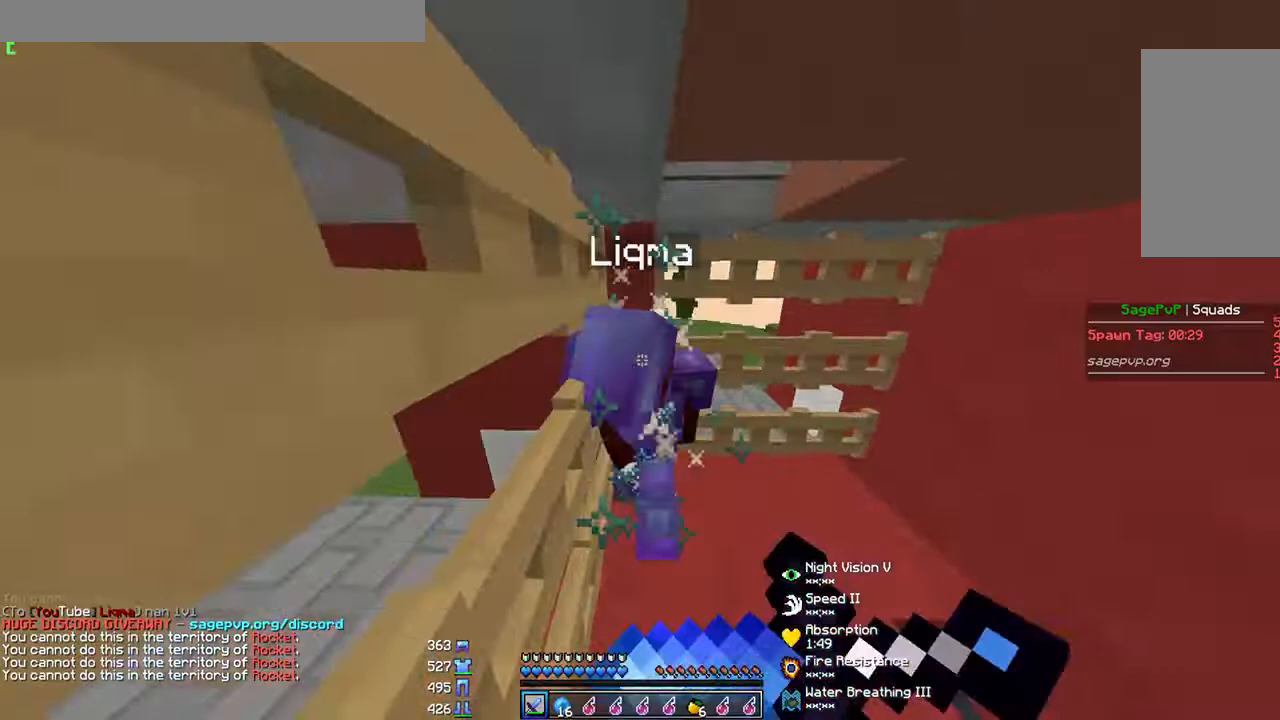
{"keys": ["a", "w"], "mouse": [], "events": [[33, "a", "up"], [67, "mouse_left", "up"], [67, "mouse_right", "up"], [167, "mouse_left", "down"], [167, "mouse_right", "down"], [233, "mouse_left", "up"], [233, "mouse_right", "up"], [300, "mouse_left", "down"], [300, "mouse_right", "down"], [367, "a", "down"], [367, "mouse_left", "up"], [367, "mouse_right", "up"], [467, "mouse_left", "down"], [467, "mouse_right", "down"], [500, "mouse_left", "up"], [500, "mouse_right", "up"]]}
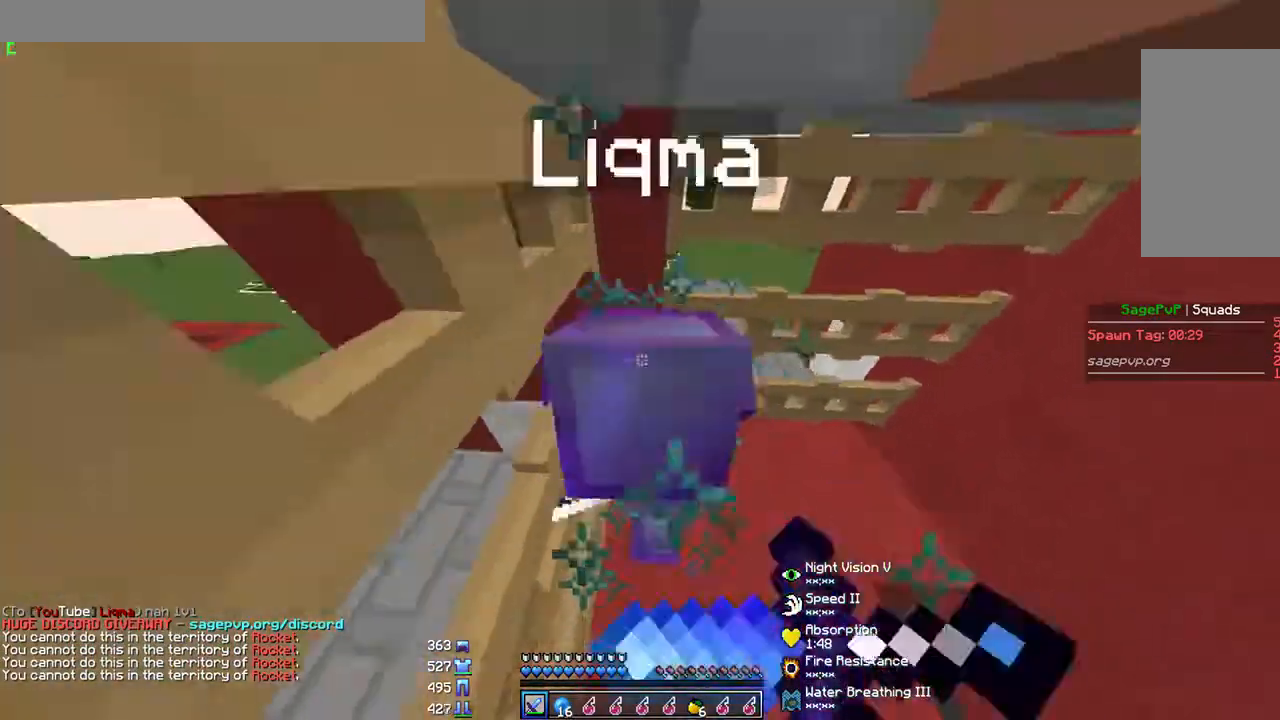
{"keys": ["a", "w"], "mouse": ["left", "right"], "events": [[100, "a", "up"], [133, "mouse_left", "down"], [167, "mouse_right", "down"], [267, "mouse_left", "up"], [267, "mouse_right", "up"], [333, "mouse_left", "down"], [333, "mouse_right", "down"], [400, "a", "down"], [433, "mouse_left", "up"], [433, "mouse_right", "up"], [500, "mouse_left", "down"], [500, "mouse_right", "down"]]}
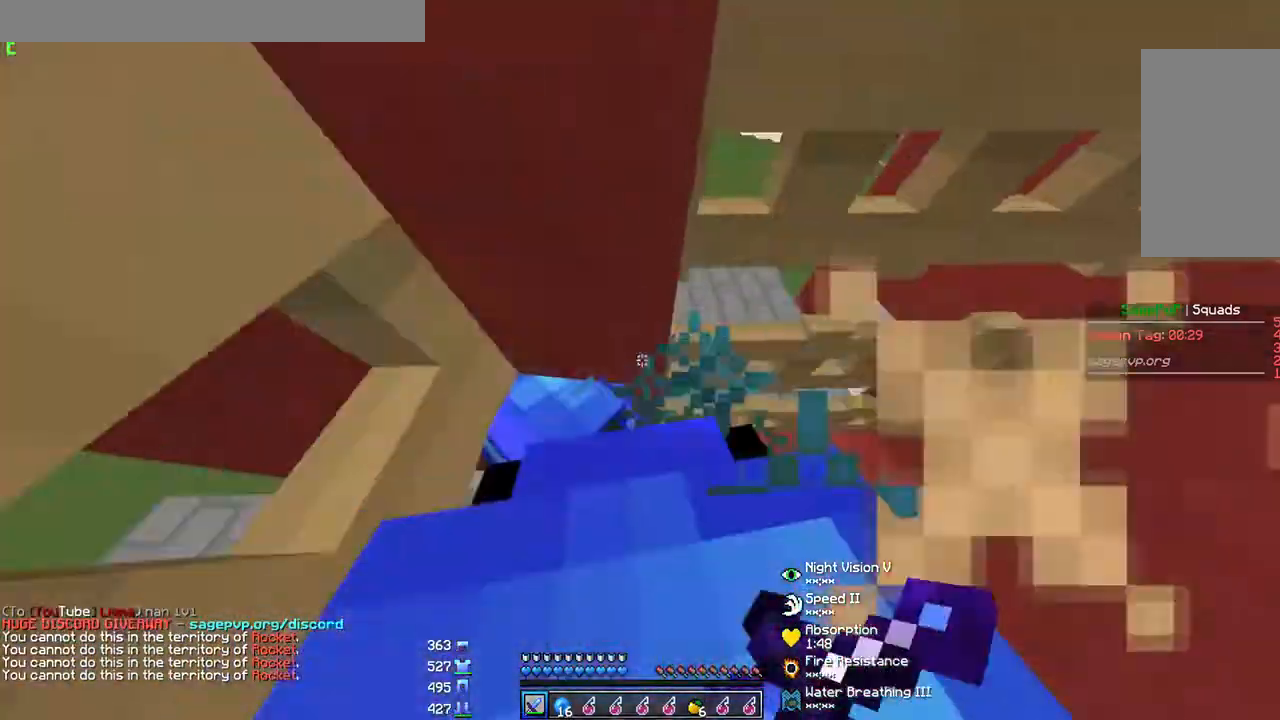
{"keys": ["a", "s"], "mouse": ["left", "right"], "events": [[100, "mouse_left", "up"], [100, "mouse_right", "up"], [167, "mouse_left", "down"], [167, "mouse_right", "down"], [200, "w", "up"], [233, "mouse_left", "up"], [233, "mouse_right", "up"], [333, "mouse_left", "down"], [333, "mouse_right", "down"], [400, "s", "down"], [433, "mouse_left", "up"], [433, "mouse_right", "up"], [467, "mouse_left", "down"], [467, "mouse_right", "down"]]}
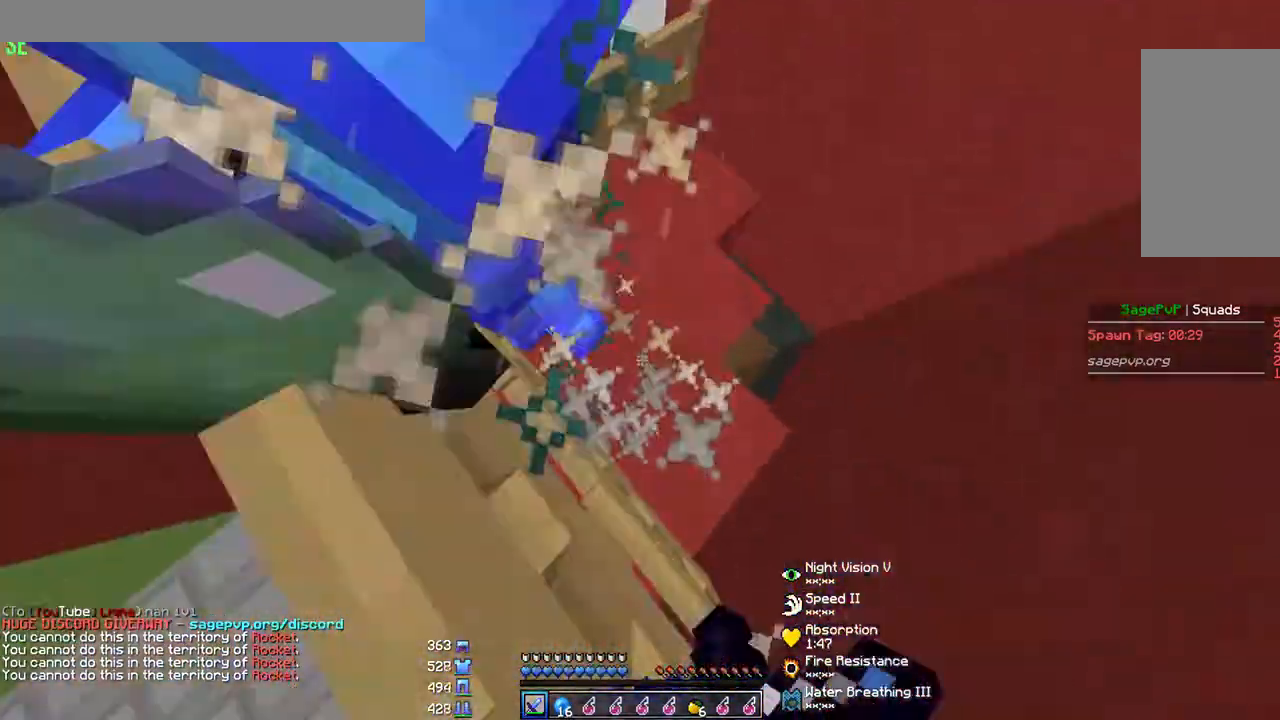
{"keys": ["a", "w"], "mouse": ["left", "right"], "events": [[67, "mouse_left", "up"], [100, "mouse_right", "up"], [100, "s", "up"], [167, "mouse_left", "down"], [167, "mouse_right", "down"], [267, "mouse_left", "up"], [267, "mouse_right", "up"], [300, "mouse_left", "down"], [300, "mouse_right", "down"], [400, "mouse_left", "up"], [433, "mouse_right", "up"], [433, "w", "down"], [500, "mouse_left", "down"], [500, "mouse_right", "down"]]}
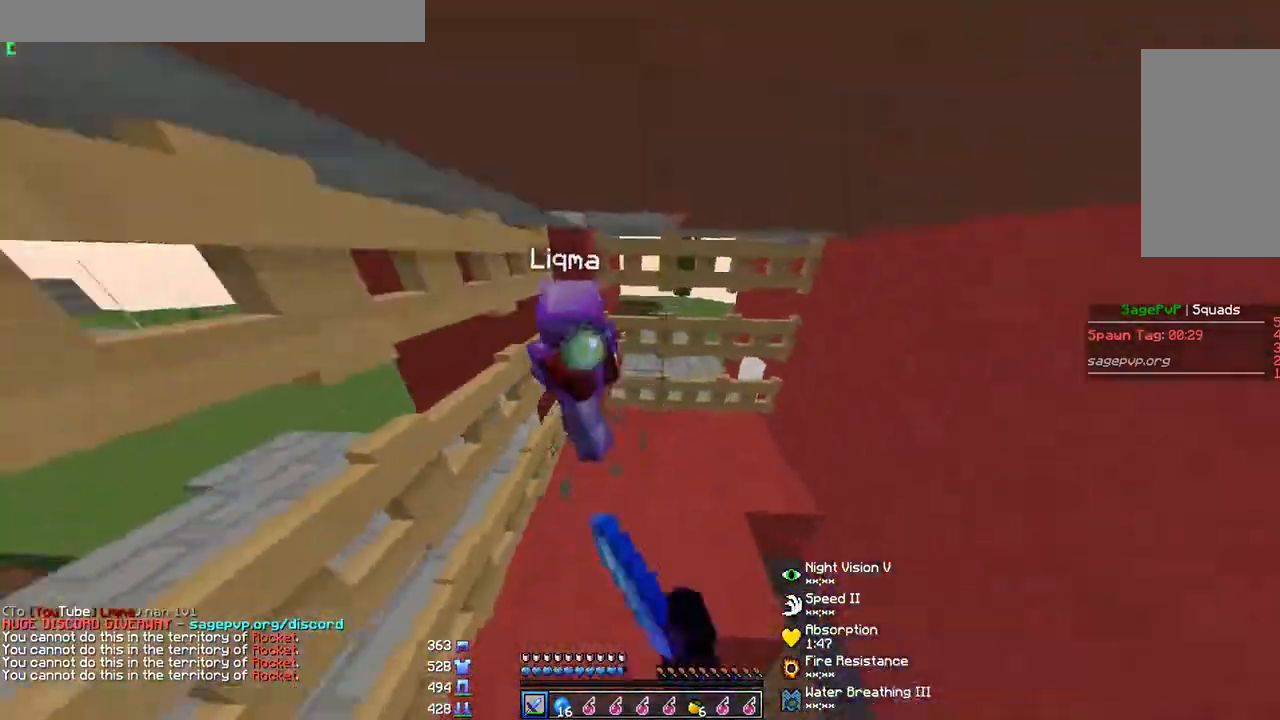
{"keys": ["a", "w"], "mouse": ["left", "right"], "events": [[67, "a", "up"], [100, "a", "down"], [100, "mouse_left", "up"], [100, "mouse_right", "up"], [167, "mouse_left", "down"], [167, "mouse_right", "down"], [233, "mouse_left", "up"], [233, "mouse_right", "up"], [333, "mouse_left", "down"], [333, "mouse_right", "down"], [400, "mouse_left", "up"], [400, "mouse_right", "up"], [467, "mouse_left", "down"], [467, "mouse_right", "down"]]}
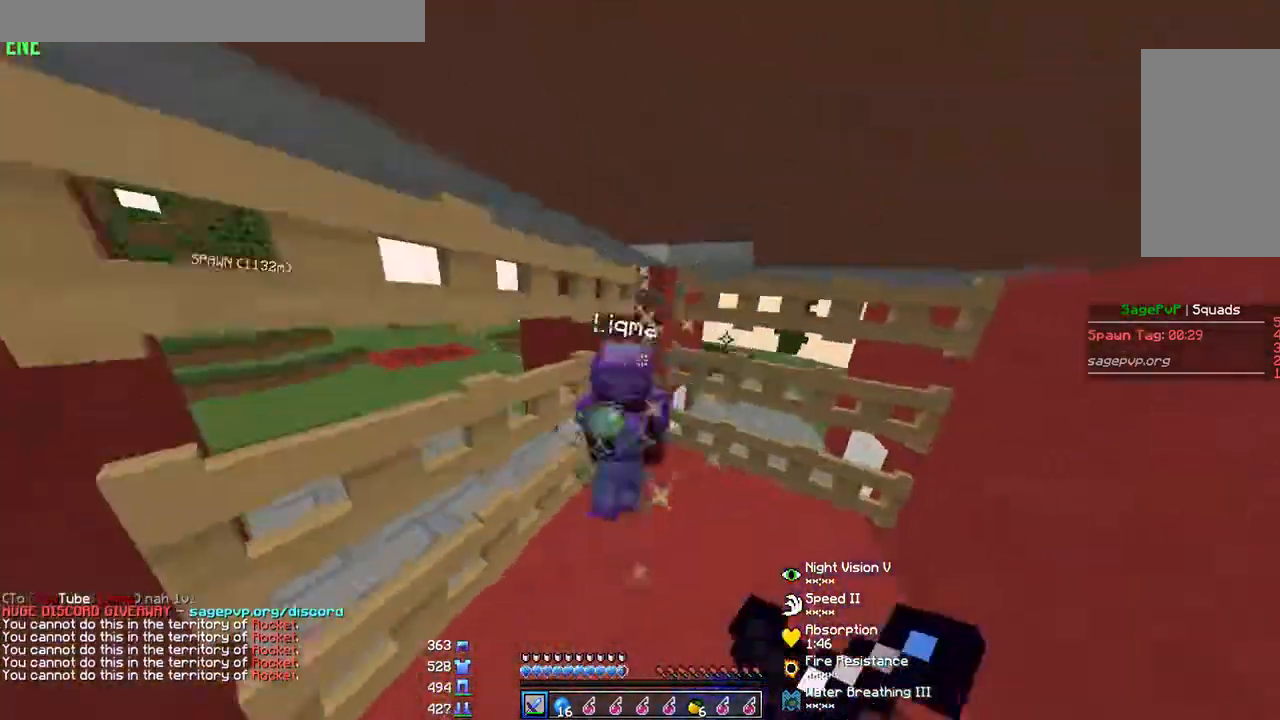
{"keys": ["a", "w"], "mouse": [], "events": [[67, "mouse_left", "up"], [67, "mouse_right", "up"], [100, "mouse_left", "down"], [100, "mouse_right", "down"], [167, "mouse_left", "up"], [167, "mouse_right", "up"], [267, "mouse_left", "down"], [267, "mouse_right", "down"], [333, "mouse_left", "up"], [333, "mouse_right", "up"], [433, "mouse_left", "down"], [433, "mouse_right", "down"], [500, "mouse_left", "up"], [500, "mouse_right", "up"]]}
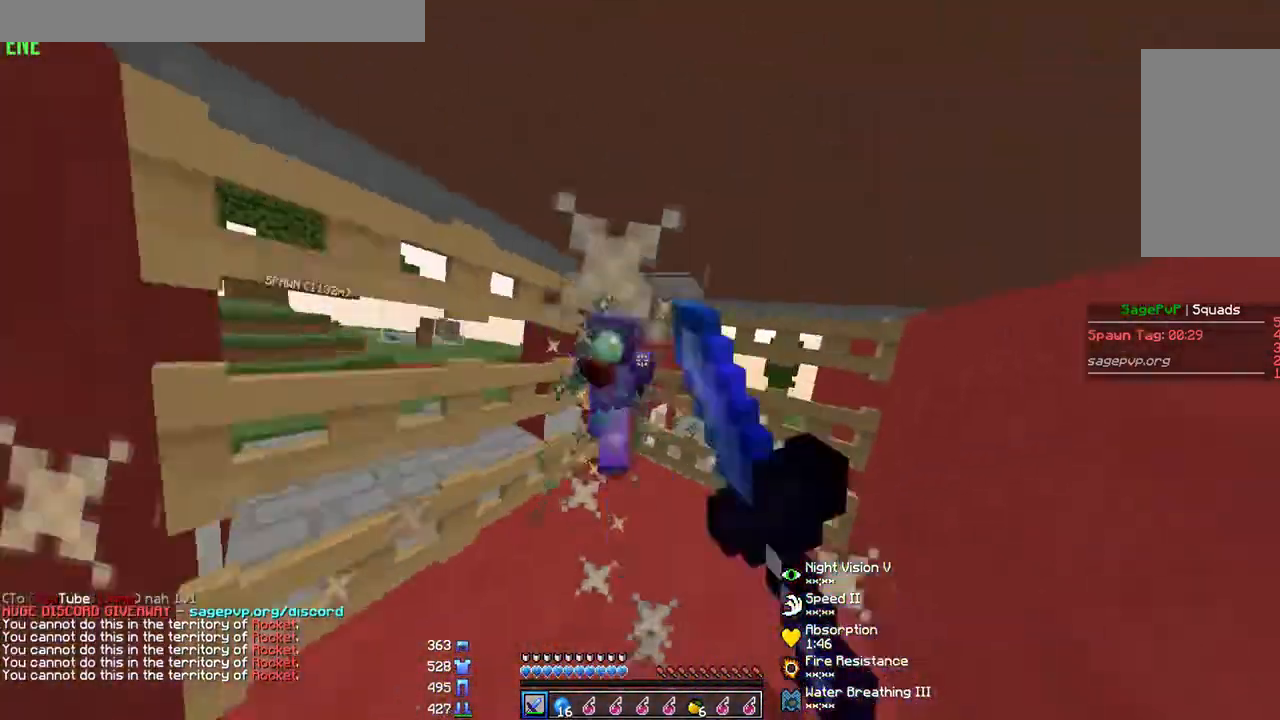
{"keys": ["w"], "mouse": ["left", "right"], "events": [[67, "mouse_left", "down"], [67, "mouse_right", "down"], [133, "mouse_left", "up"], [133, "mouse_right", "up"], [200, "mouse_left", "down"], [300, "a", "up"], [300, "mouse_left", "up"], [333, "d", "down"], [433, "mouse_left", "down"], [433, "mouse_right", "down"], [467, "d", "up"]]}
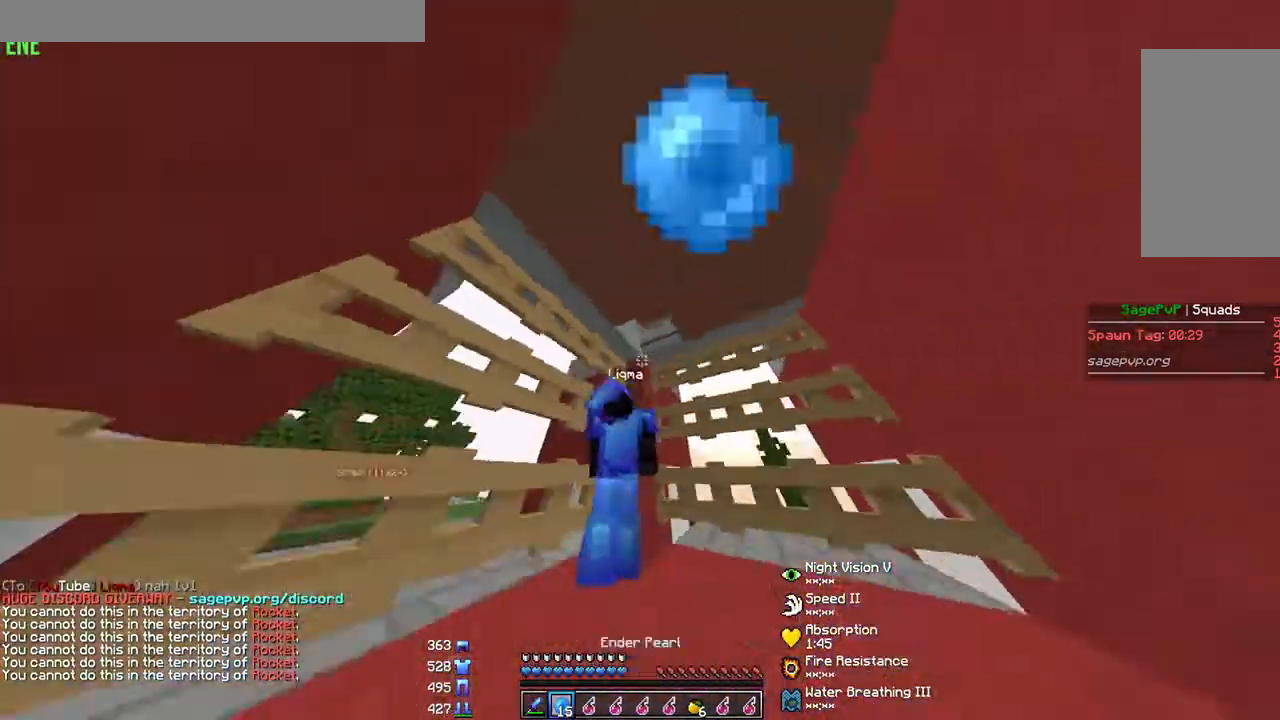
{"keys": ["a", "w"], "mouse": ["left", "right"], "events": [[67, "mouse_left", "up"], [67, "mouse_right", "up"], [400, "a", "down"], [467, "mouse_left", "down"], [500, "mouse_right", "down"]]}
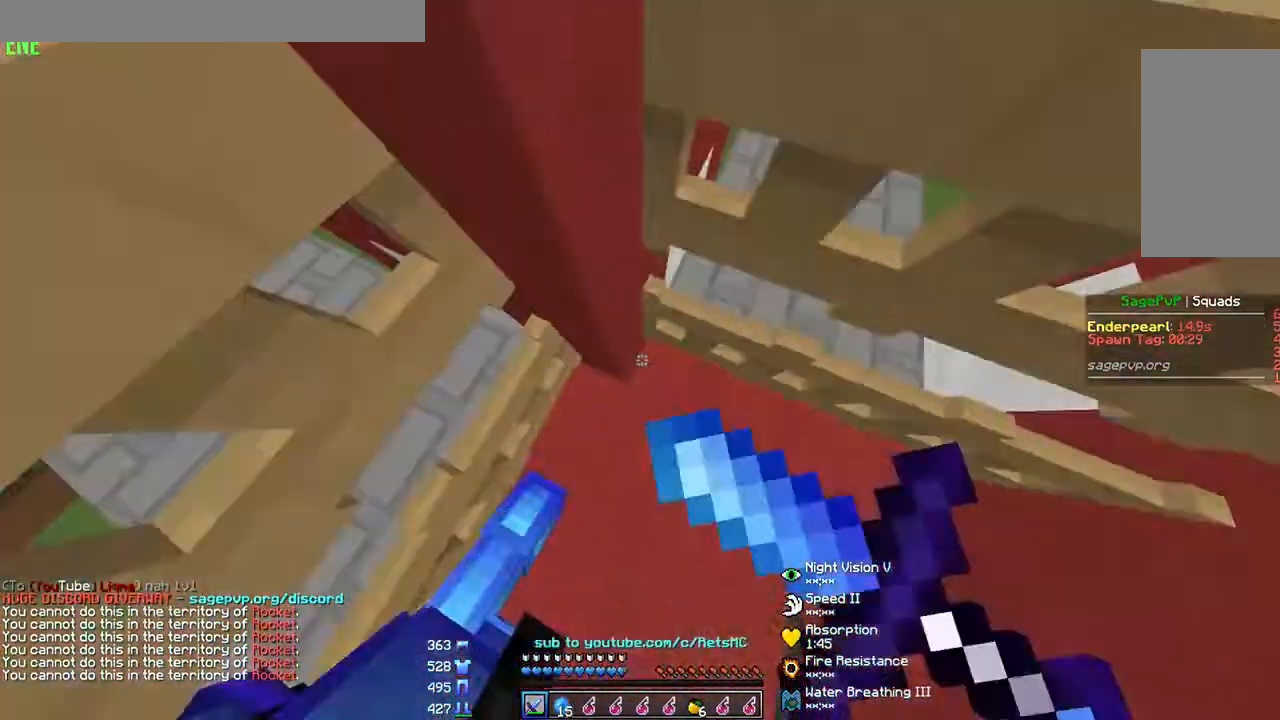
{"keys": ["d", "w"], "mouse": ["left", "right"], "events": [[33, "mouse_left", "up"], [33, "mouse_right", "up"], [100, "mouse_left", "down"], [100, "w", "up"], [133, "mouse_right", "down"], [200, "a", "up"], [200, "mouse_left", "up"], [200, "mouse_right", "up"], [200, "s", "down"], [233, "d", "down"], [233, "mouse_left", "down"], [300, "mouse_right", "down"], [333, "mouse_left", "up"], [333, "mouse_right", "up"], [333, "s", "up"], [400, "mouse_left", "down"], [433, "mouse_right", "down"], [433, "w", "down"]]}
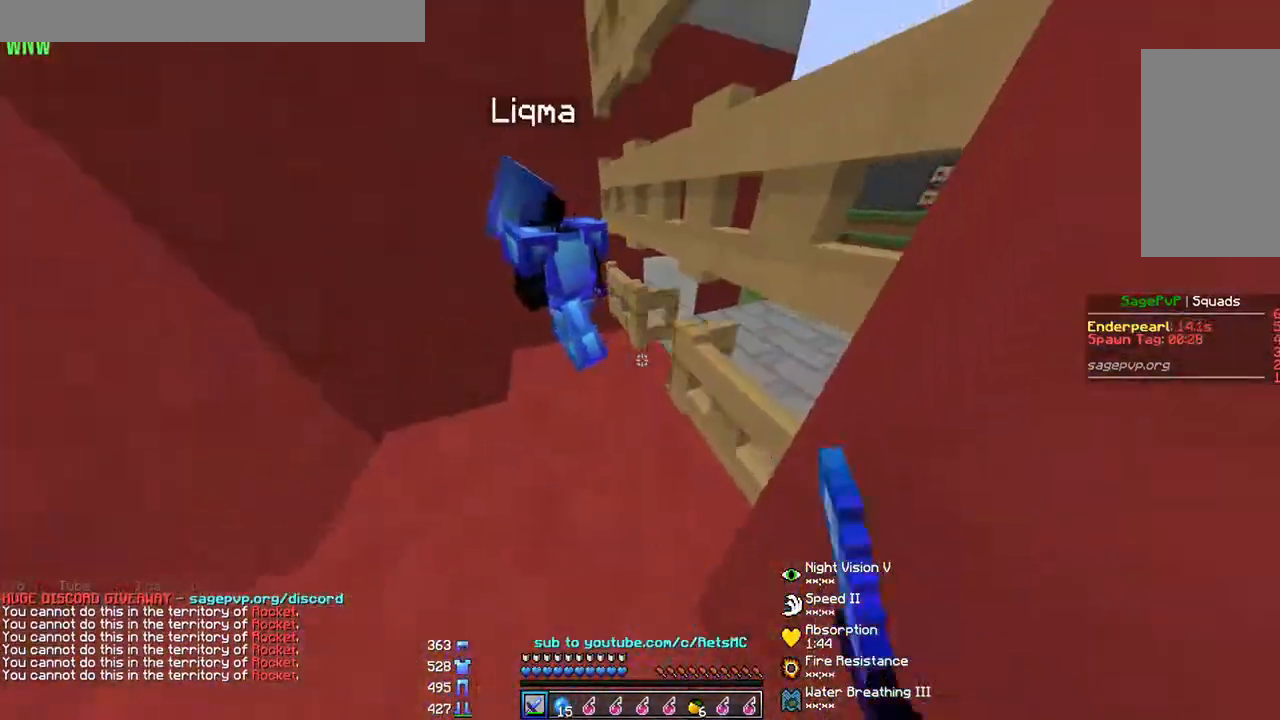
{"keys": ["d"], "mouse": [], "events": [[33, "mouse_left", "up"], [33, "mouse_right", "up"], [67, "d", "up"], [67, "mouse_left", "down"], [67, "mouse_right", "down"], [133, "d", "down"], [167, "mouse_left", "up"], [167, "mouse_right", "up"], [233, "mouse_left", "down"], [233, "mouse_right", "down"], [300, "mouse_left", "up"], [300, "mouse_right", "up"], [367, "mouse_left", "down"], [400, "mouse_right", "down"], [433, "mouse_left", "up"], [433, "mouse_right", "up"], [467, "w", "up"]]}
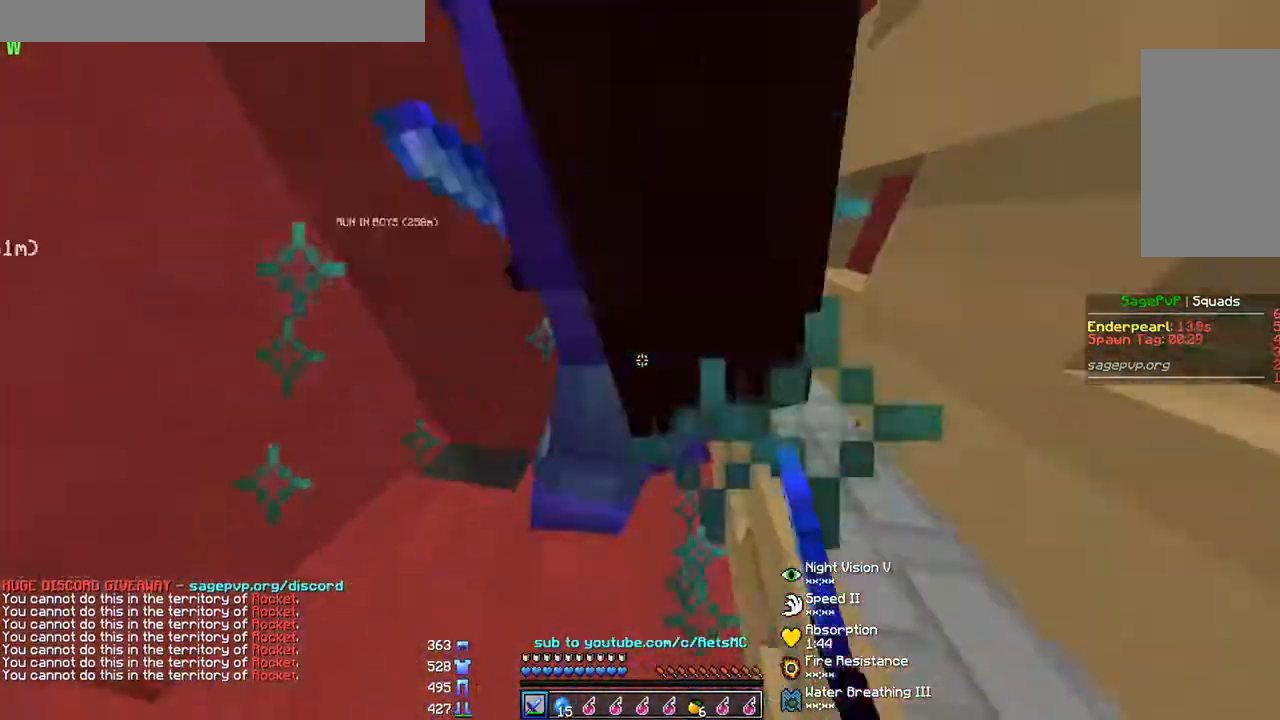
{"keys": ["a", "s"], "mouse": [], "events": [[33, "mouse_left", "down"], [33, "mouse_right", "down"], [33, "s", "down"], [100, "mouse_left", "up"], [100, "mouse_right", "up"], [167, "mouse_left", "down"], [167, "mouse_right", "down"], [267, "mouse_left", "up"], [267, "mouse_right", "up"], [367, "mouse_left", "down"], [367, "mouse_right", "down"], [433, "a", "down"], [433, "d", "up"], [467, "mouse_left", "up"], [467, "mouse_right", "up"]]}
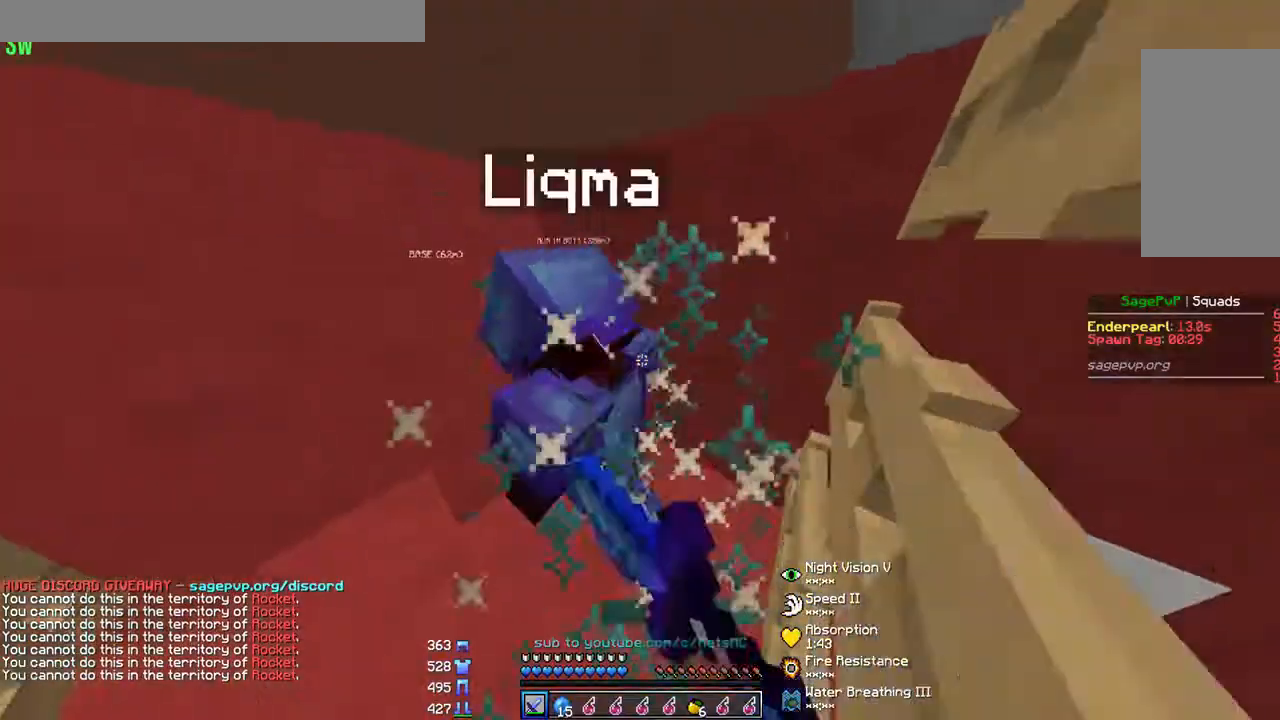
{"keys": ["a", "w"], "mouse": [], "events": [[33, "mouse_left", "down"], [33, "mouse_right", "down"], [33, "s", "up"], [100, "mouse_left", "up"], [100, "mouse_right", "up"], [167, "mouse_left", "down"], [167, "mouse_right", "down"], [267, "mouse_left", "up"], [267, "mouse_right", "up"], [333, "w", "down"], [367, "mouse_left", "down"], [367, "mouse_right", "down"], [433, "mouse_left", "up"], [433, "mouse_right", "up"]]}
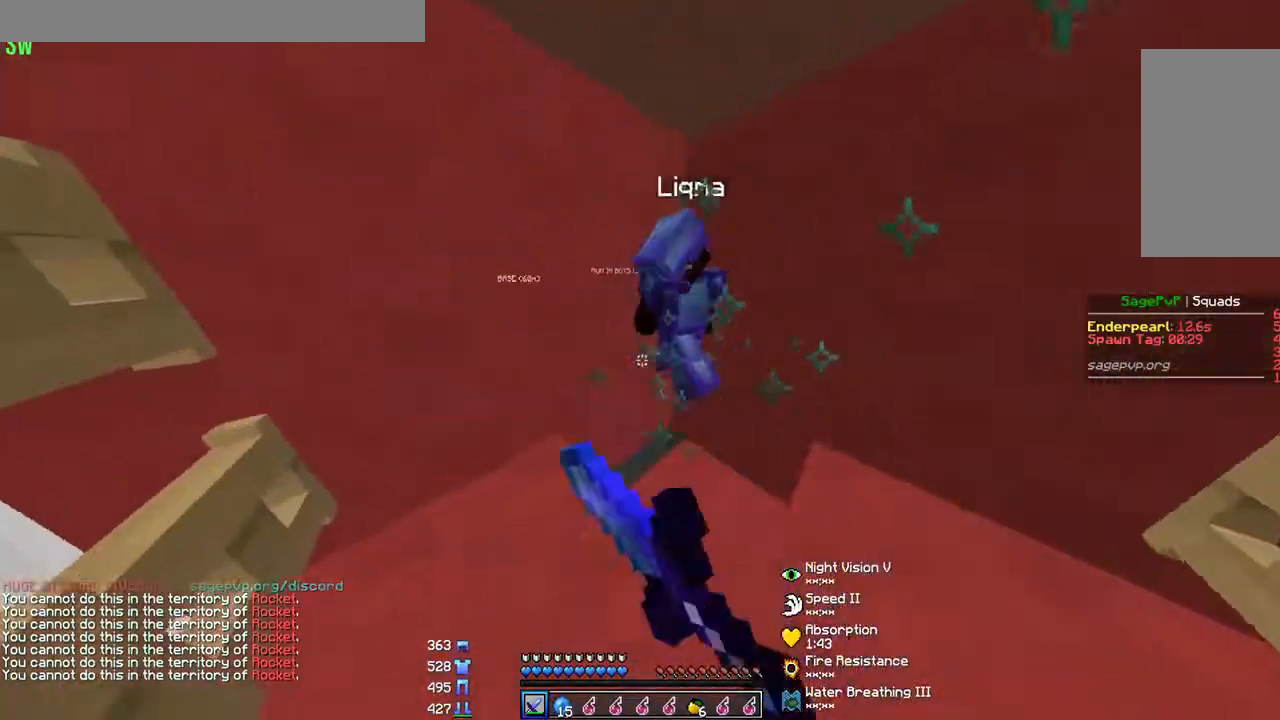
{"keys": ["d"], "mouse": ["left", "right"], "events": [[33, "mouse_left", "down"], [33, "mouse_right", "down"], [100, "mouse_left", "up"], [100, "mouse_right", "up"], [100, "w", "up"], [200, "mouse_left", "down"], [200, "mouse_right", "down"], [200, "s", "down"], [233, "a", "up"], [233, "d", "down"], [233, "mouse_left", "up"], [233, "mouse_right", "up"], [333, "mouse_left", "down"], [333, "mouse_right", "down"], [367, "mouse_left", "up"], [367, "mouse_right", "up"], [433, "mouse_left", "down"], [433, "s", "up"], [467, "mouse_right", "down"]]}
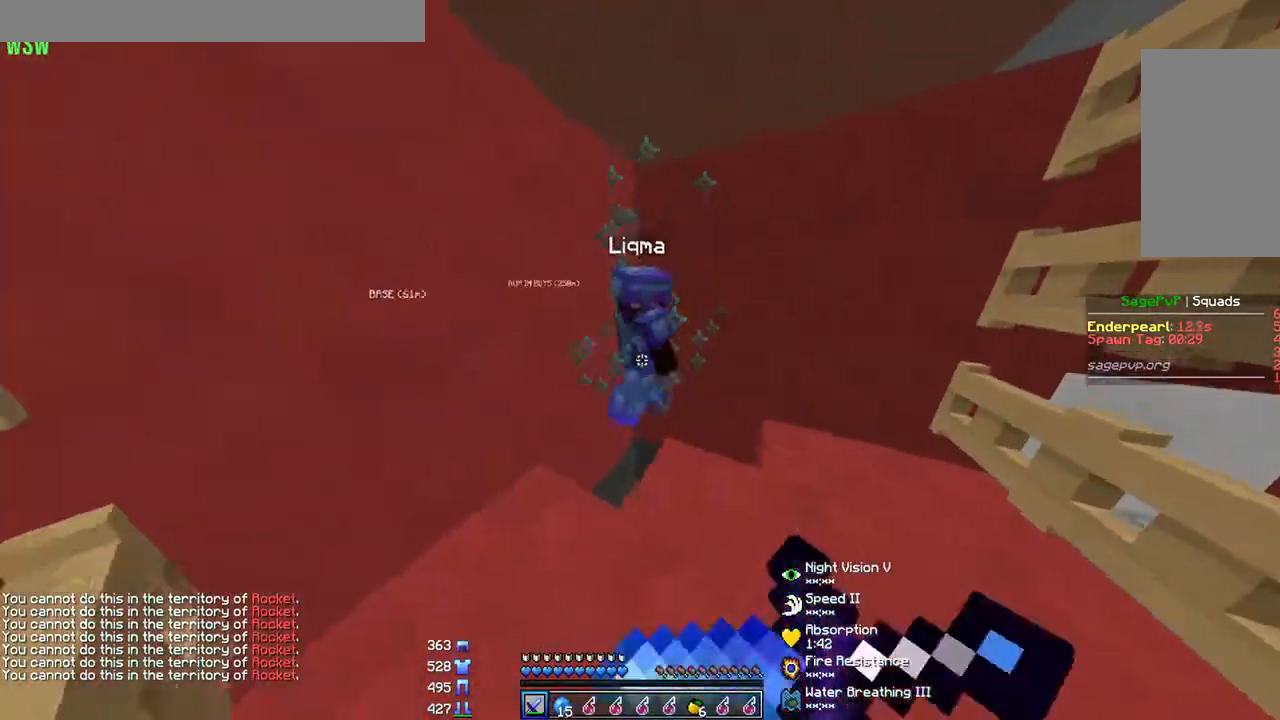
{"keys": ["d", "s"], "mouse": [], "events": [[33, "mouse_left", "up"], [33, "mouse_right", "up"], [100, "mouse_left", "down"], [100, "w", "down"], [133, "d", "up"], [133, "mouse_right", "down"], [167, "a", "down"], [167, "mouse_left", "up"], [167, "mouse_right", "up"], [233, "d", "down"], [233, "mouse_left", "down"], [233, "mouse_right", "down"], [267, "w", "up"], [300, "mouse_left", "up"], [333, "mouse_right", "up"], [367, "a", "up"], [367, "s", "down"], [400, "mouse_left", "down"], [400, "mouse_right", "down"], [500, "mouse_left", "up"], [500, "mouse_right", "up"]]}
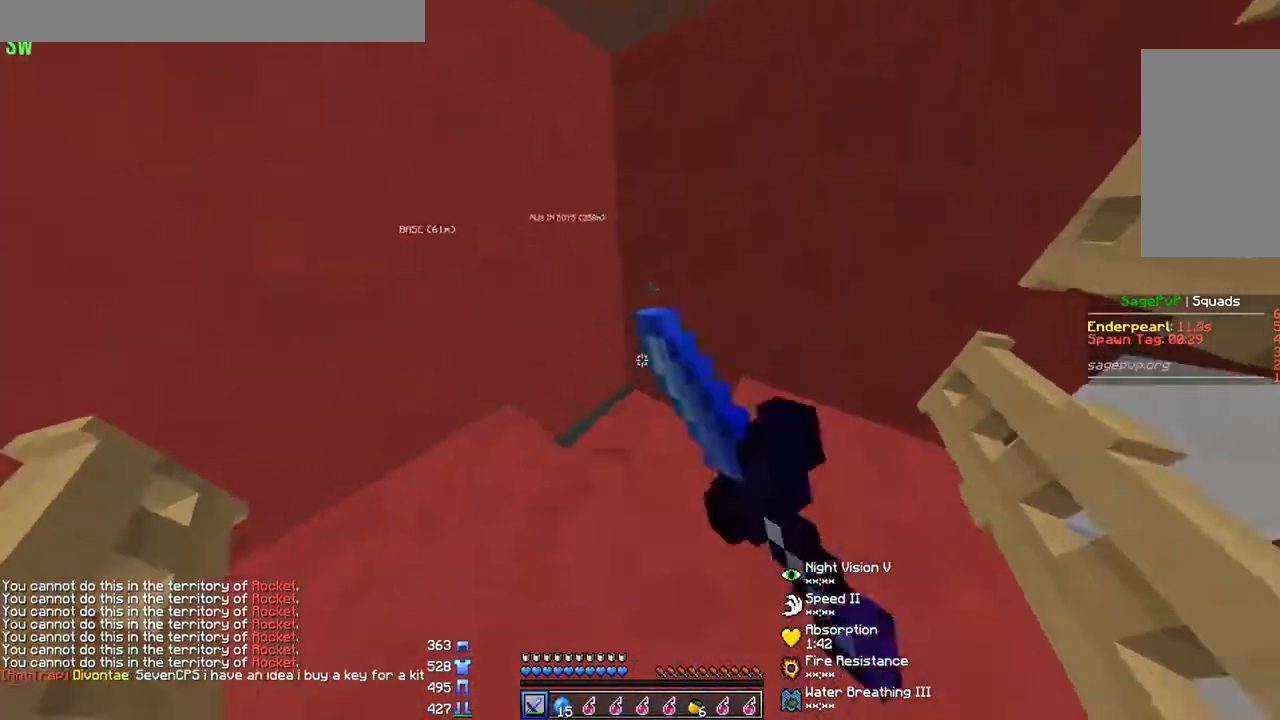
{"keys": ["s"], "mouse": [], "events": [[33, "mouse_left", "down"], [67, "d", "up"], [100, "mouse_left", "up"]]}